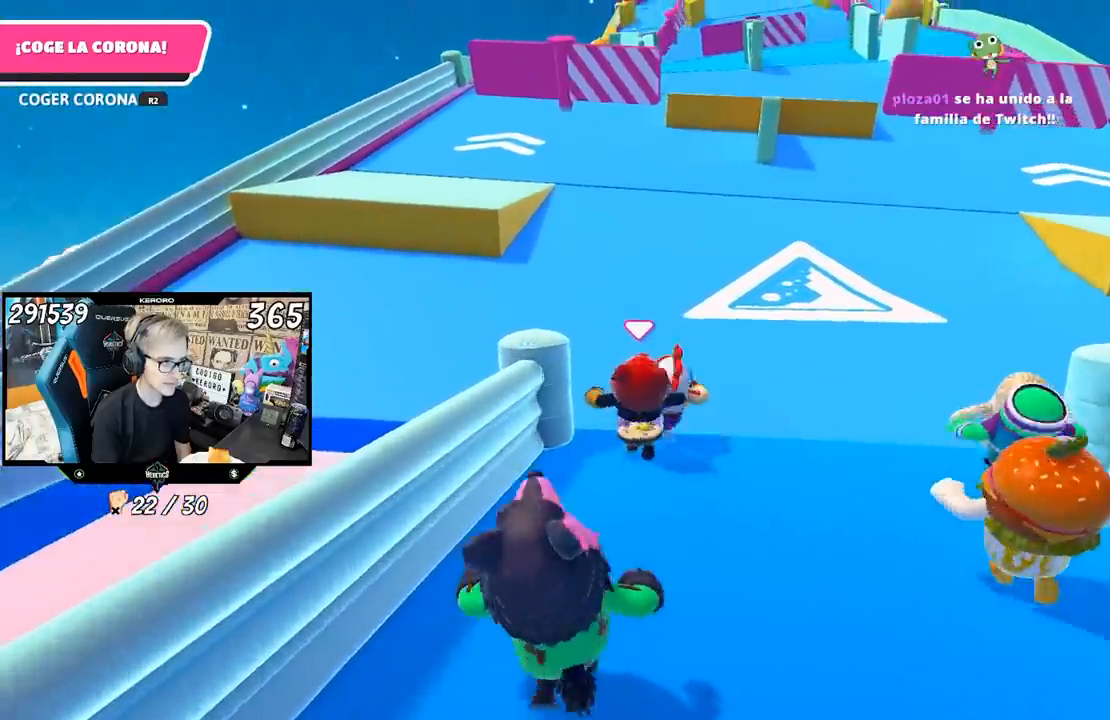
Gameplay with a controller (PlayStation layout); each line is a JSON object with the inputs held at the frame after it. "events" lists button and stick changes between this image and that frame as [ms after this image, input, new state], when the widget could be followed in between. Not read: L3 R3.
{"buttons": [], "left_stick": "up", "right_stick": "center", "events": []}
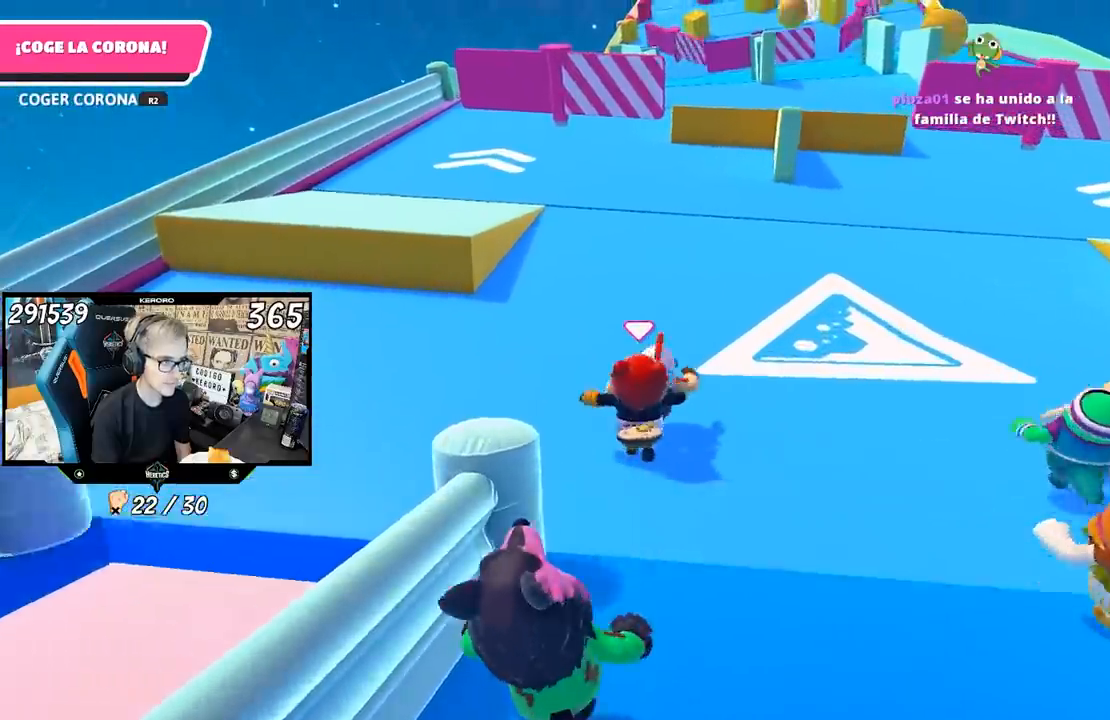
{"buttons": [], "left_stick": "up", "right_stick": "center", "events": []}
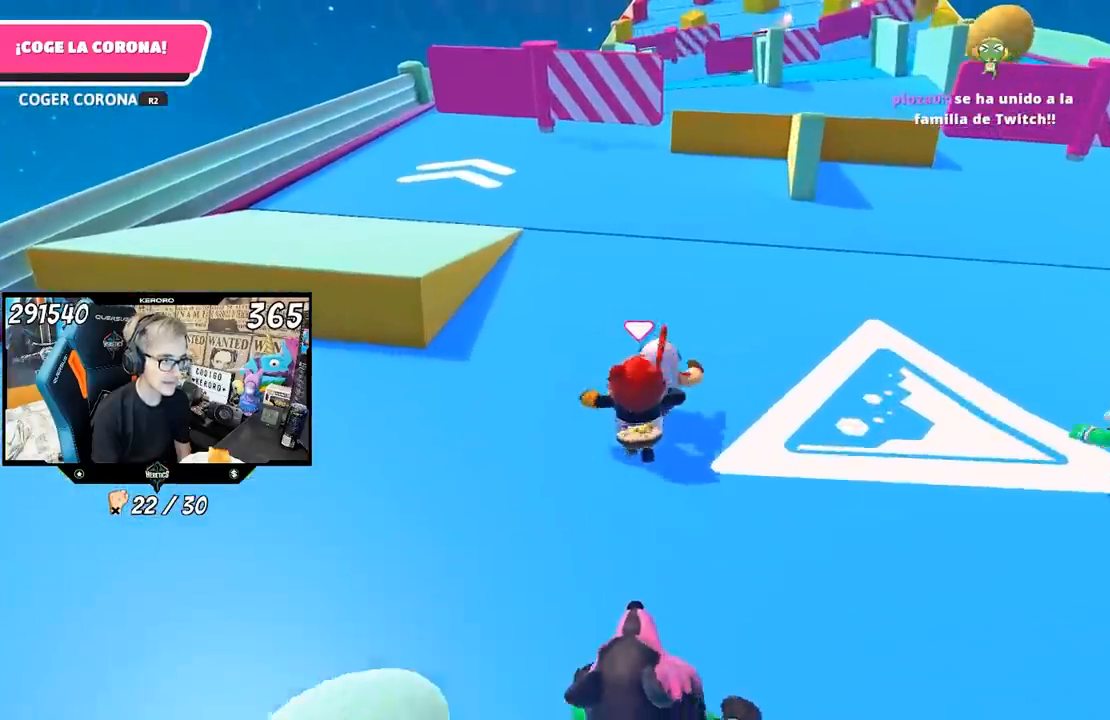
{"buttons": [], "left_stick": "up", "right_stick": "center", "events": []}
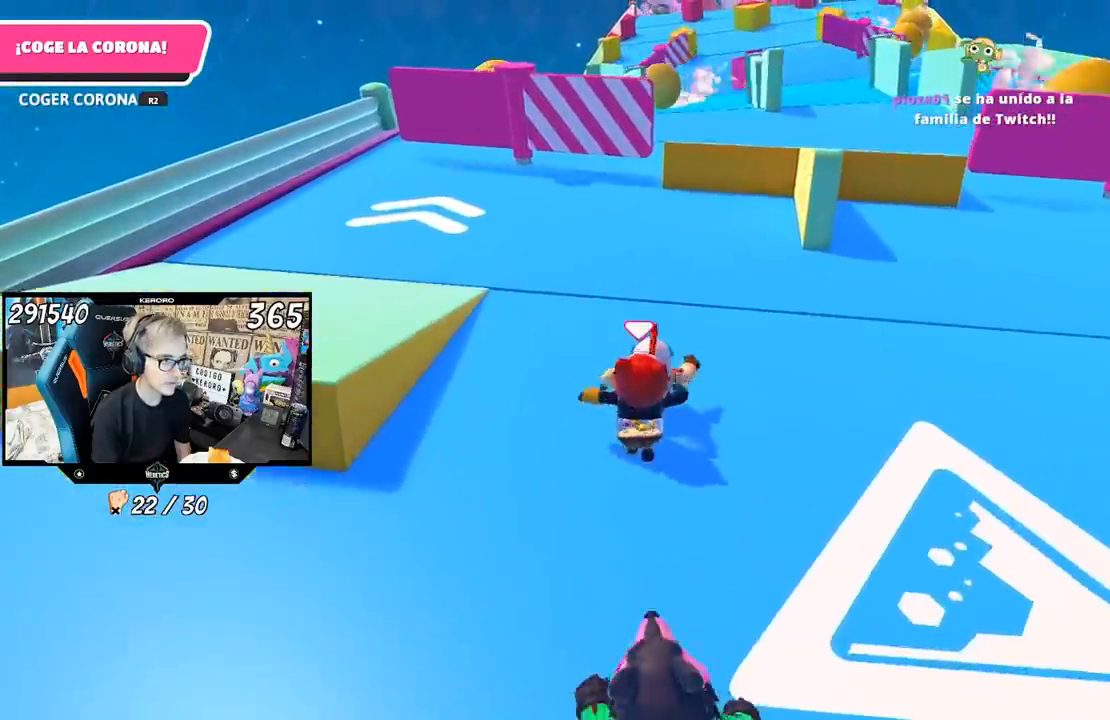
{"buttons": [], "left_stick": "up", "right_stick": "center", "events": []}
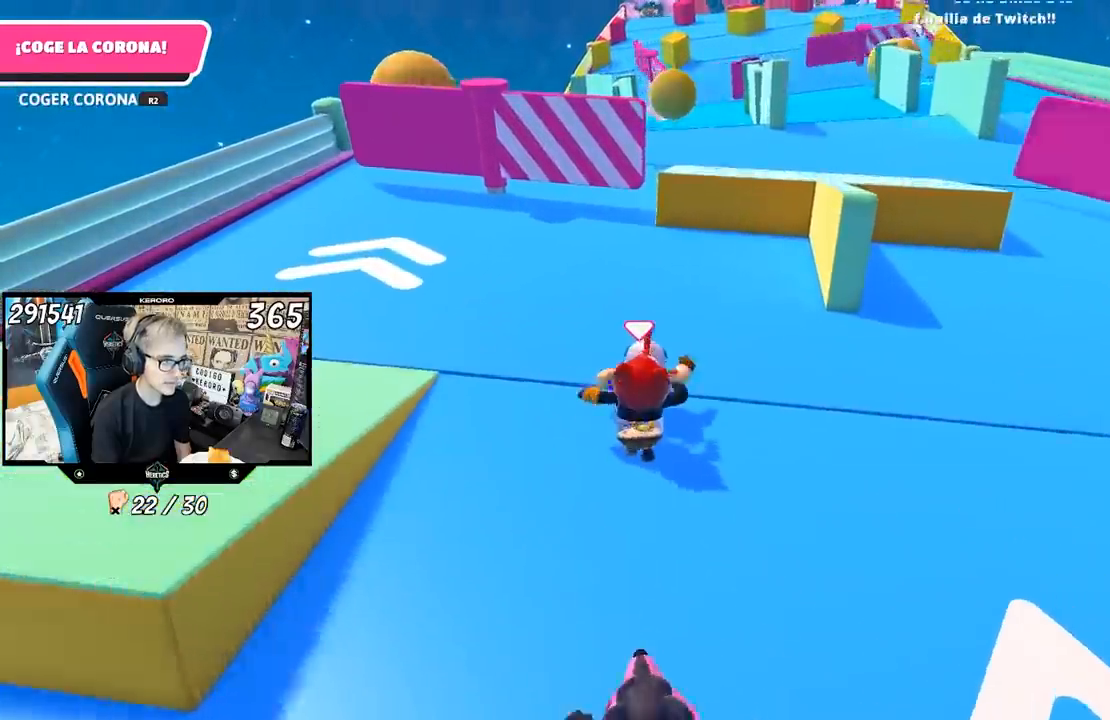
{"buttons": [], "left_stick": "up", "right_stick": "center", "events": []}
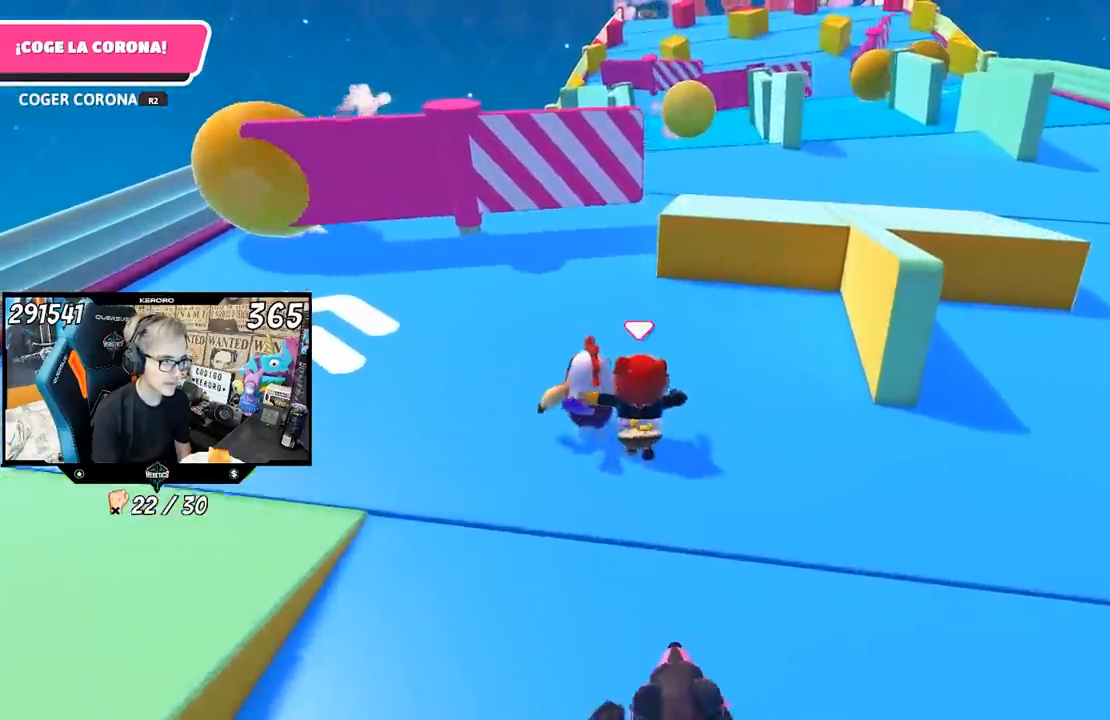
{"buttons": [], "left_stick": "up", "right_stick": "center", "events": []}
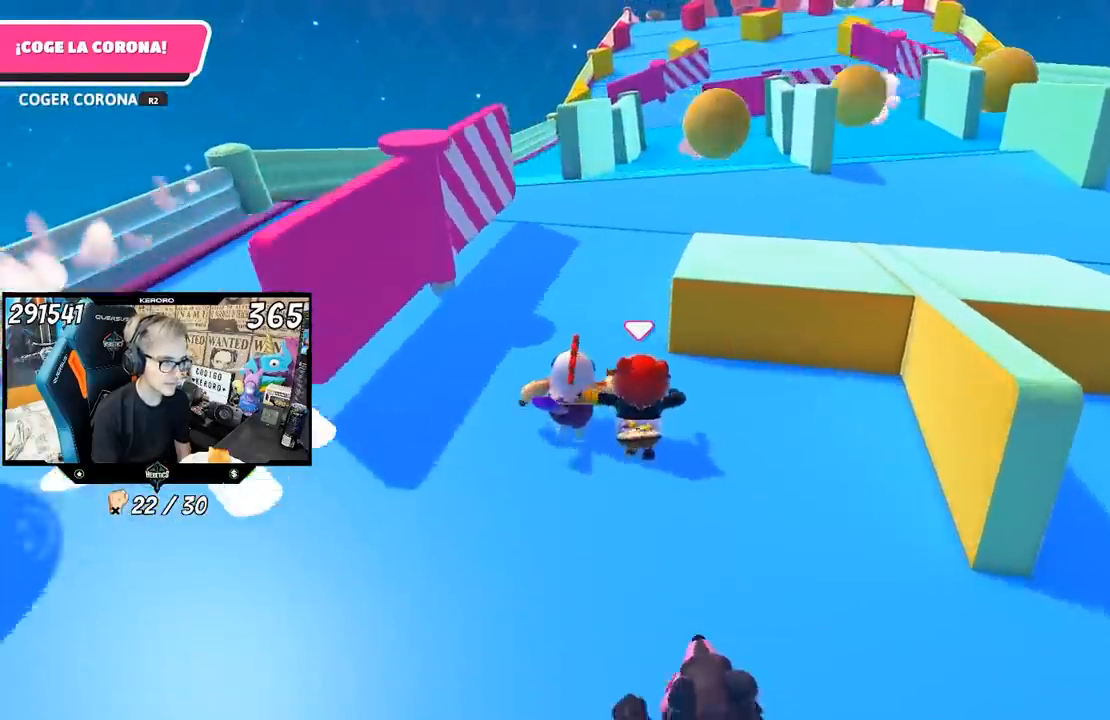
{"buttons": [], "left_stick": "up", "right_stick": "center", "events": []}
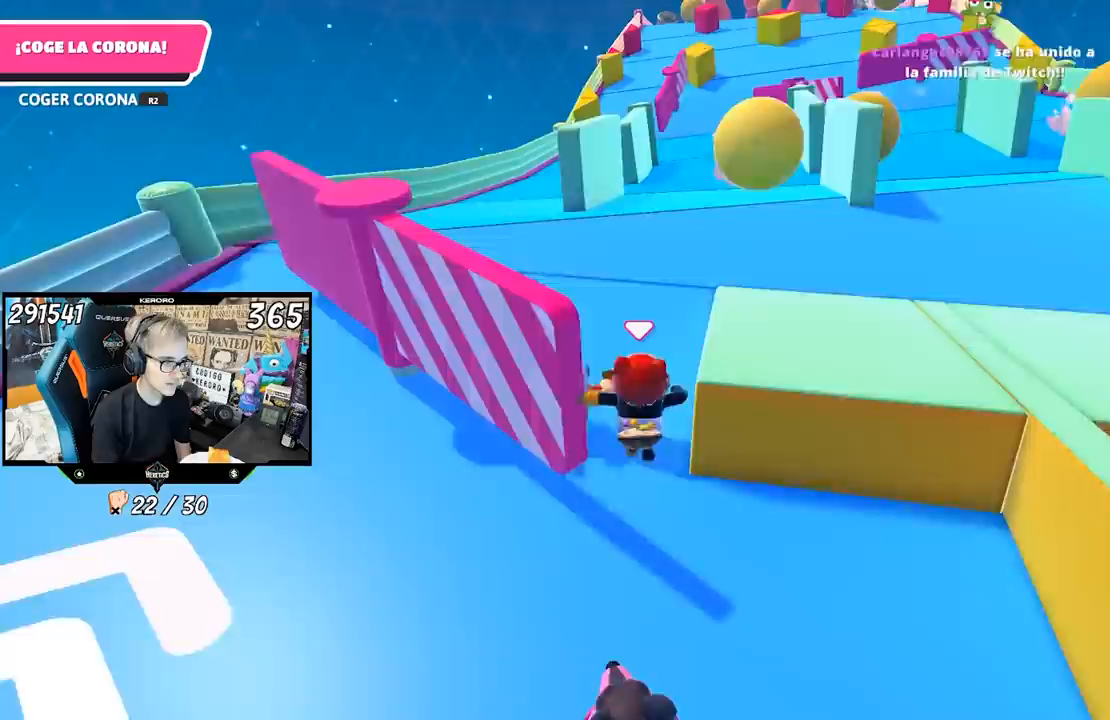
{"buttons": [], "left_stick": "up", "right_stick": "center", "events": []}
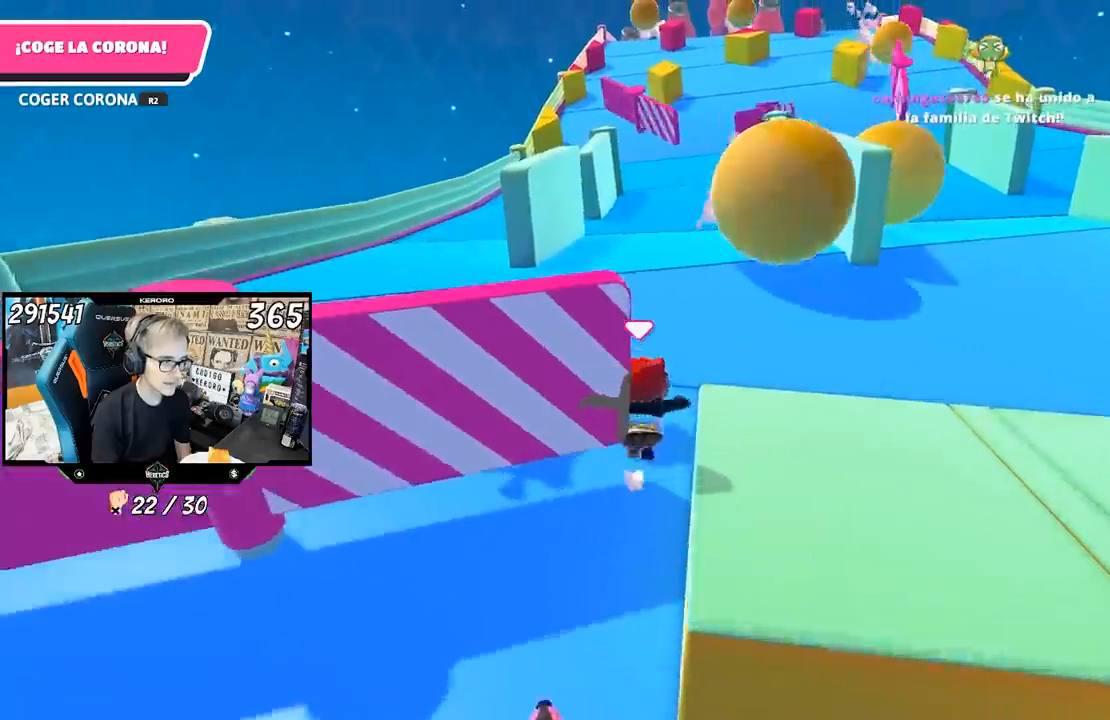
{"buttons": [], "left_stick": "up", "right_stick": "center", "events": []}
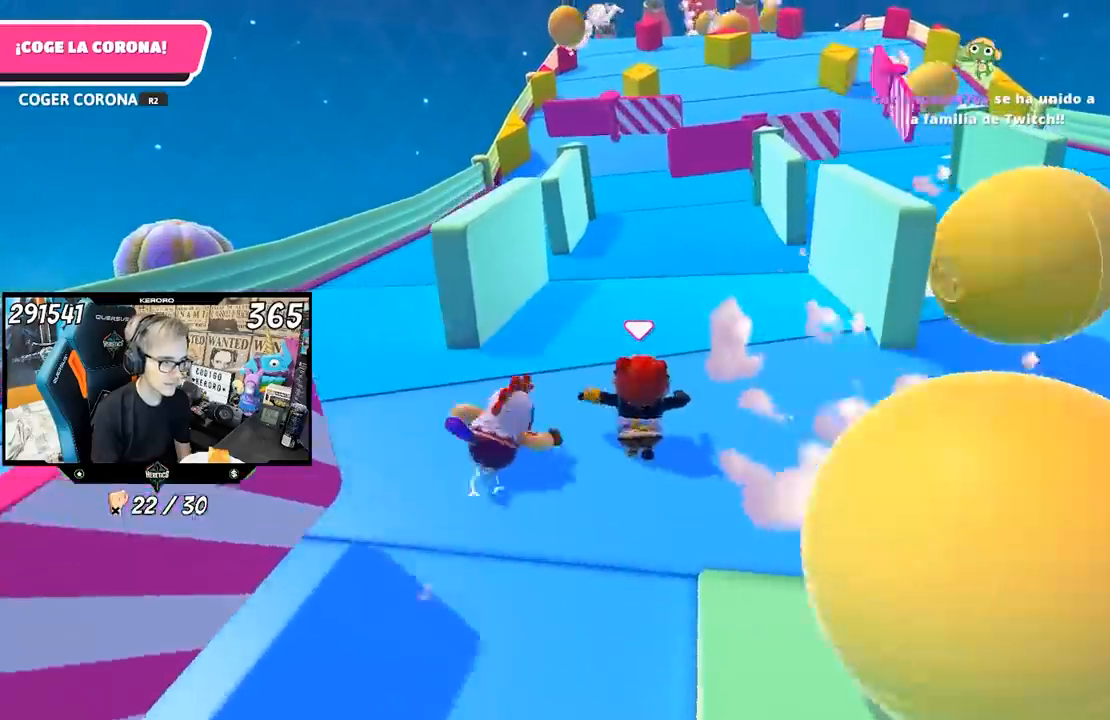
{"buttons": [], "left_stick": "up", "right_stick": "up", "events": [[450, "right_stick", "up"]]}
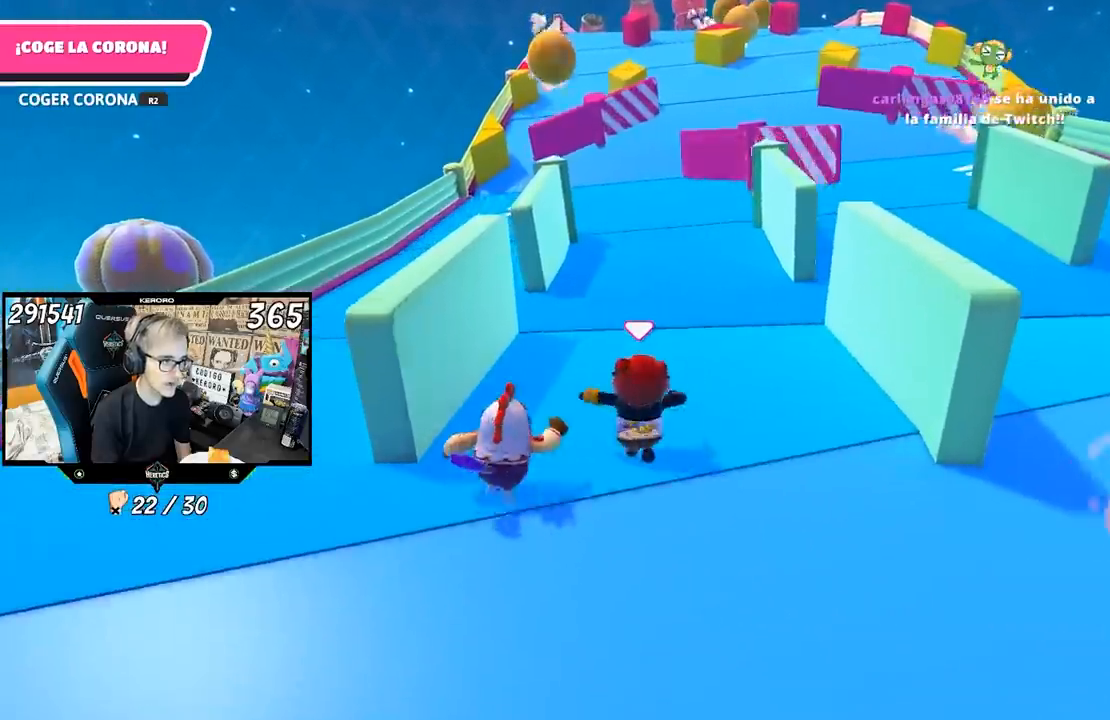
{"buttons": [], "left_stick": "up", "right_stick": "center", "events": [[83, "right_stick", "center"]]}
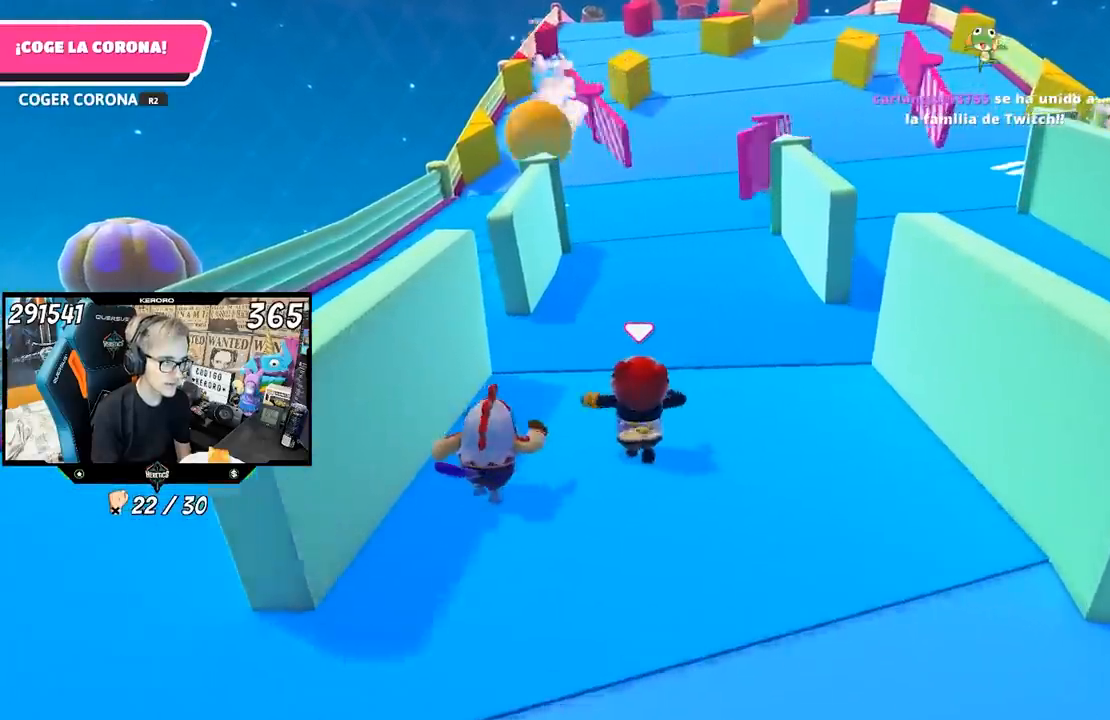
{"buttons": [], "left_stick": "up", "right_stick": "up", "events": [[500, "right_stick", "up"]]}
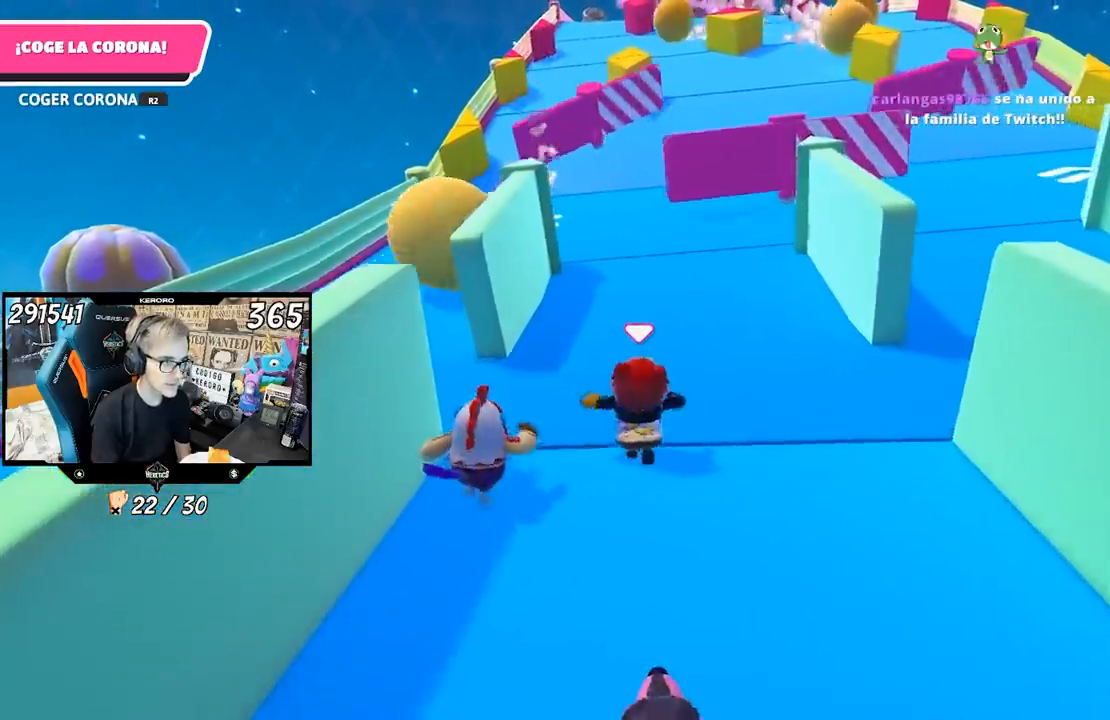
{"buttons": [], "left_stick": "up", "right_stick": "center", "events": [[183, "right_stick", "center"]]}
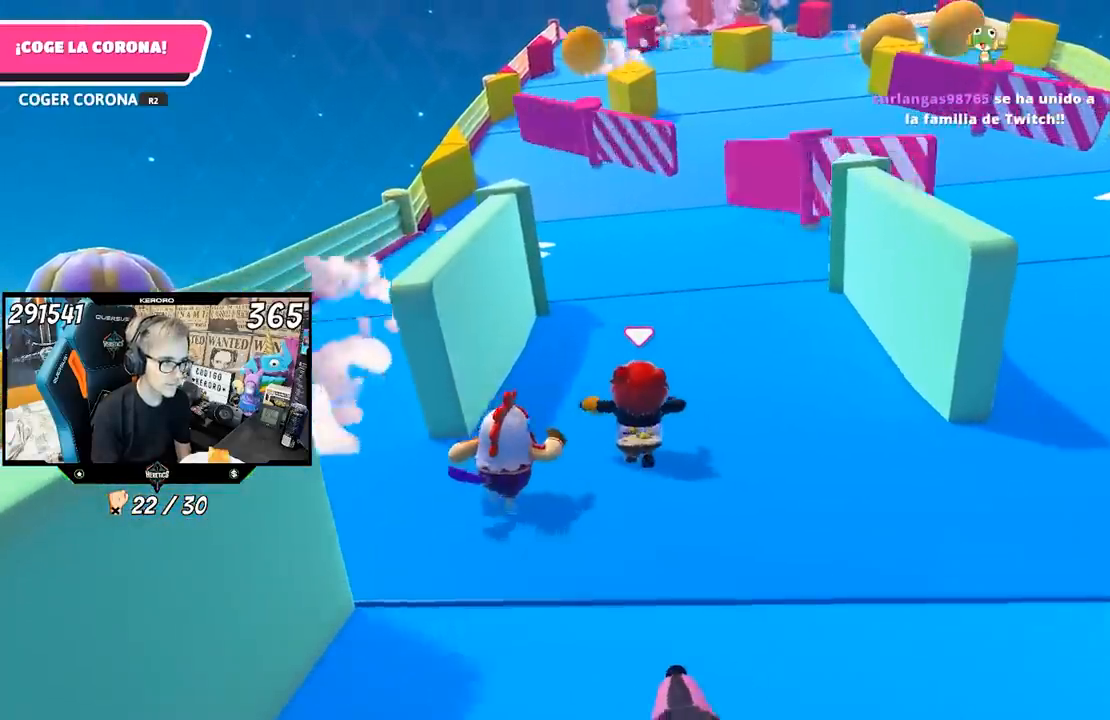
{"buttons": [], "left_stick": "up", "right_stick": "center", "events": []}
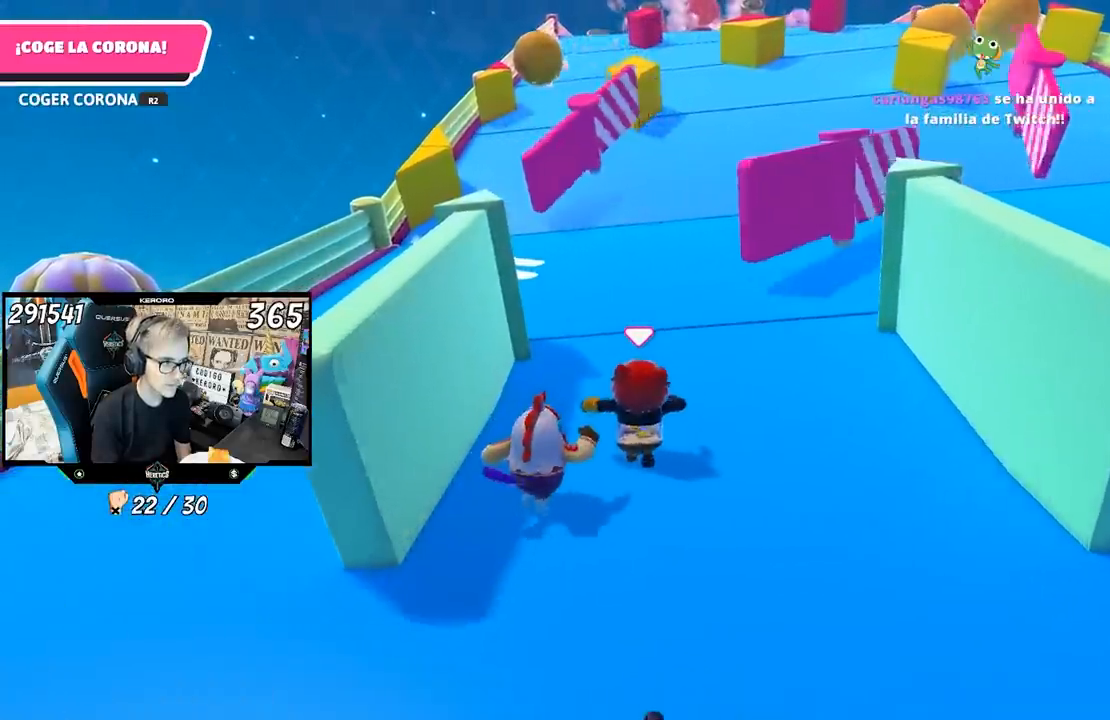
{"buttons": [], "left_stick": "up", "right_stick": "center", "events": []}
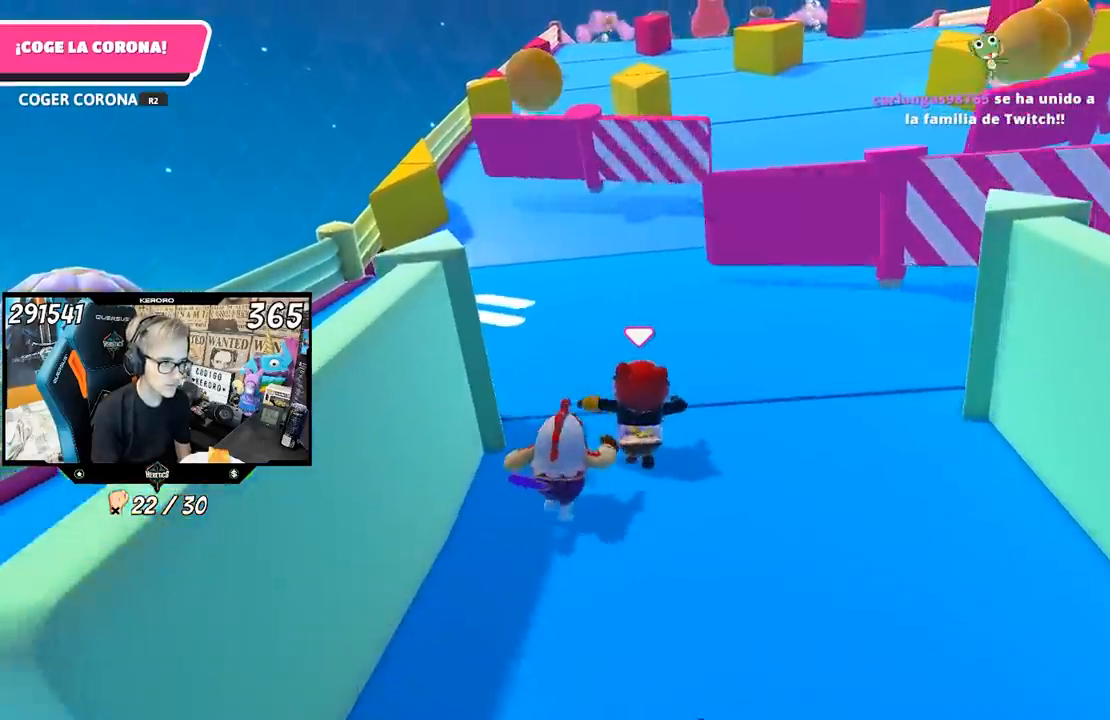
{"buttons": [], "left_stick": "up", "right_stick": "center", "events": []}
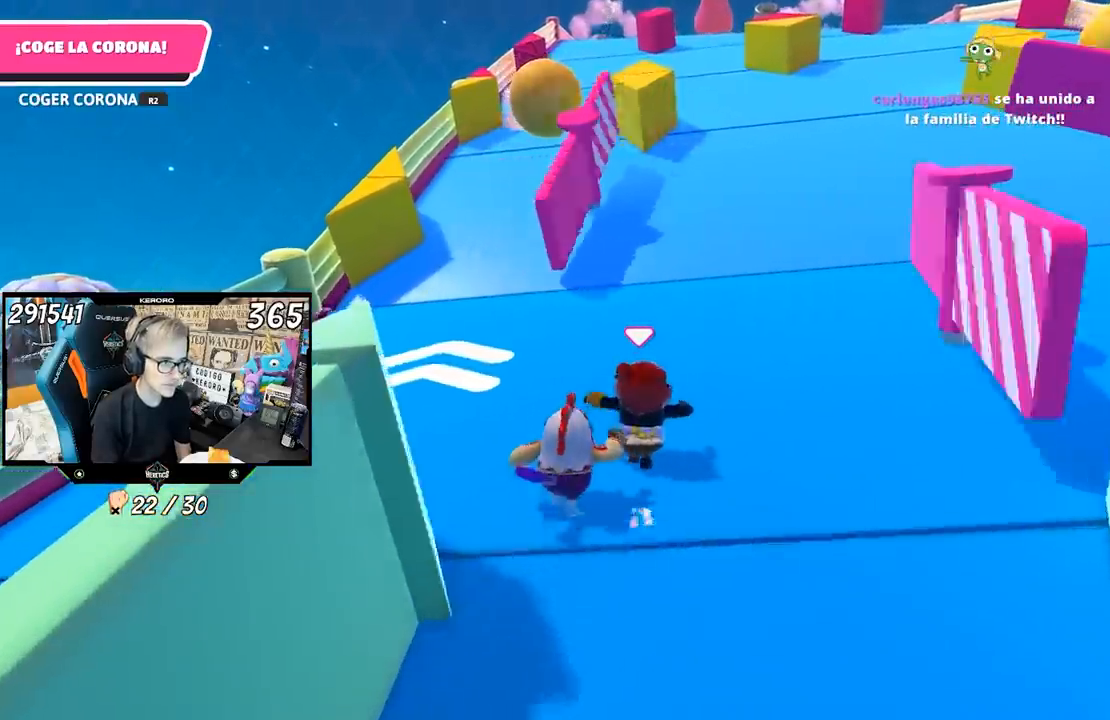
{"buttons": [], "left_stick": "up", "right_stick": "center", "events": []}
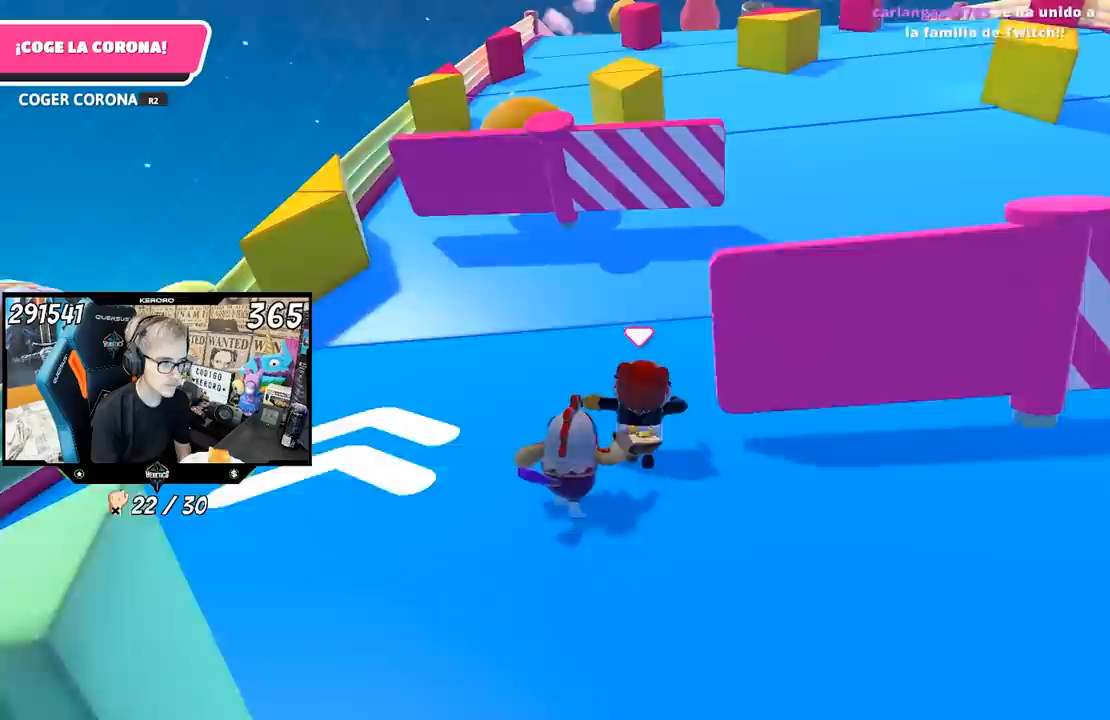
{"buttons": [], "left_stick": "up", "right_stick": "center", "events": []}
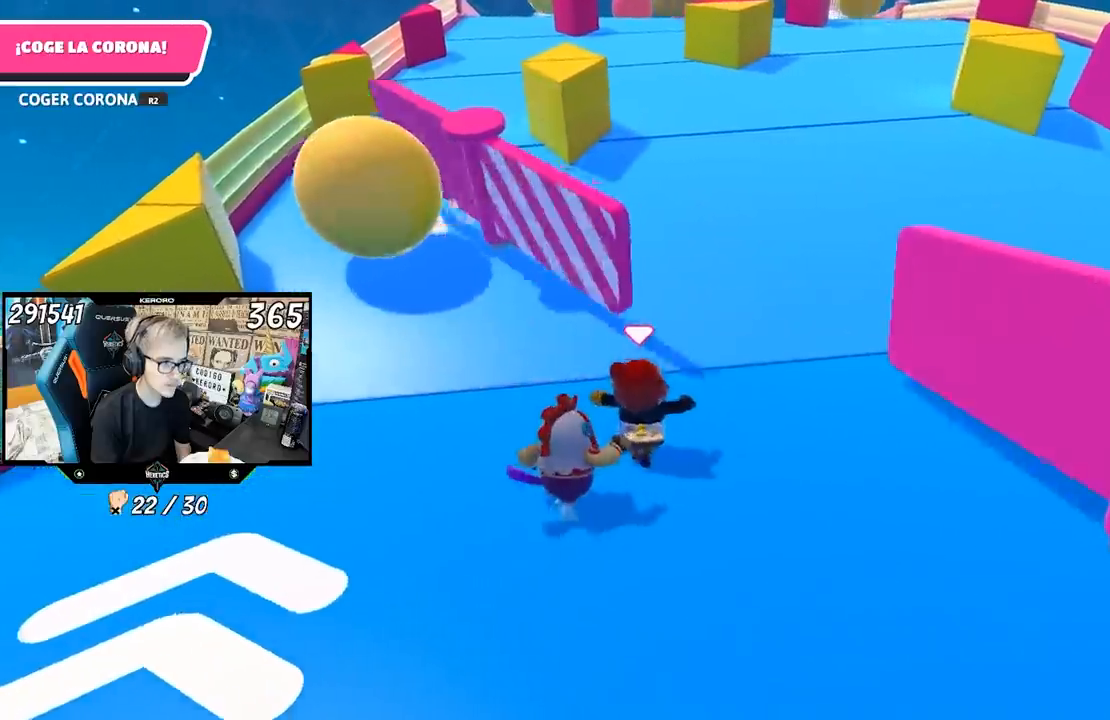
{"buttons": [], "left_stick": "up", "right_stick": "up", "events": [[283, "right_stick", "up"]]}
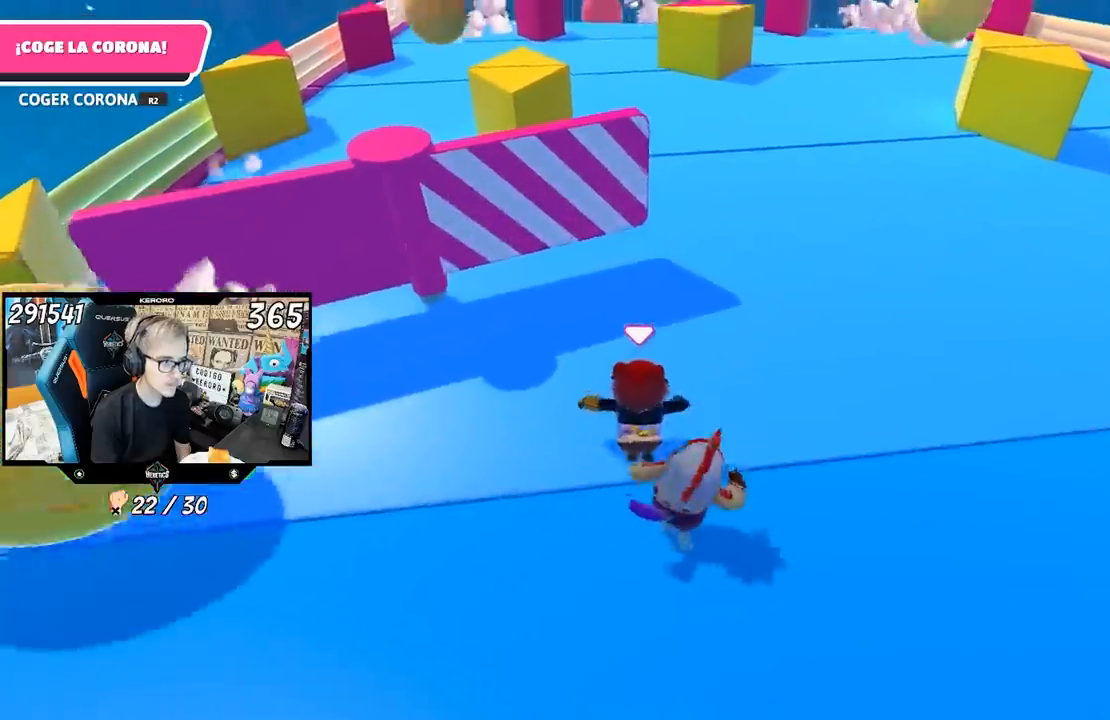
{"buttons": [], "left_stick": "up", "right_stick": "center", "events": [[17, "right_stick", "up-left"], [383, "right_stick", "center"]]}
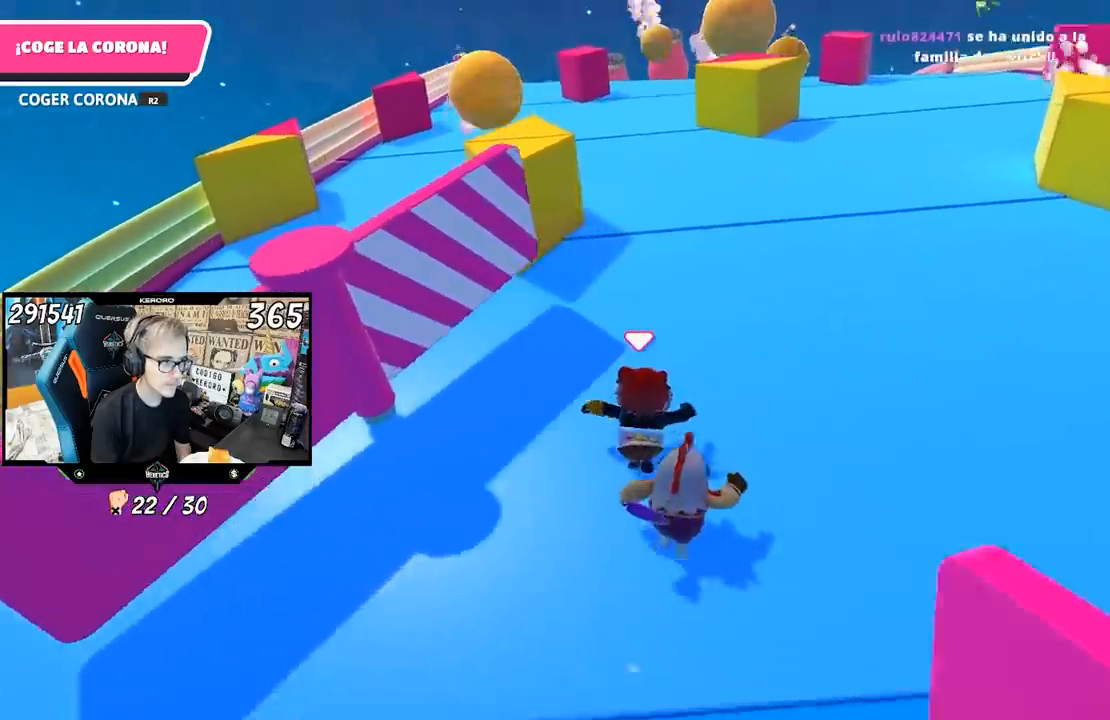
{"buttons": [], "left_stick": "up", "right_stick": "center", "events": []}
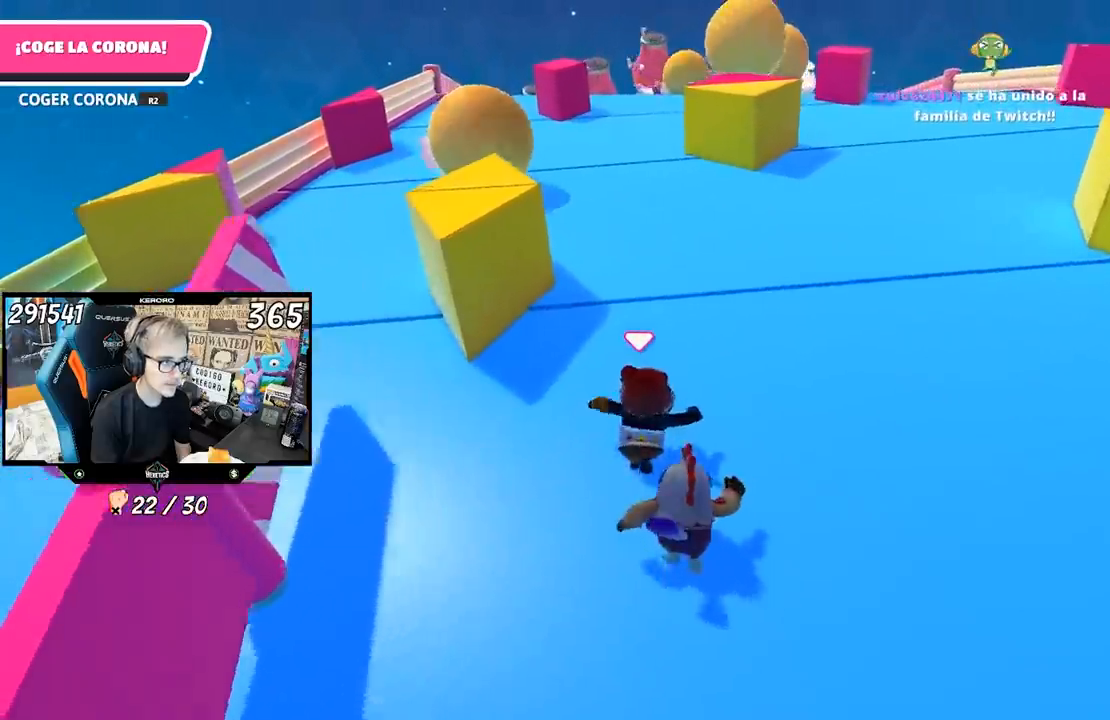
{"buttons": [], "left_stick": "up", "right_stick": "center", "events": []}
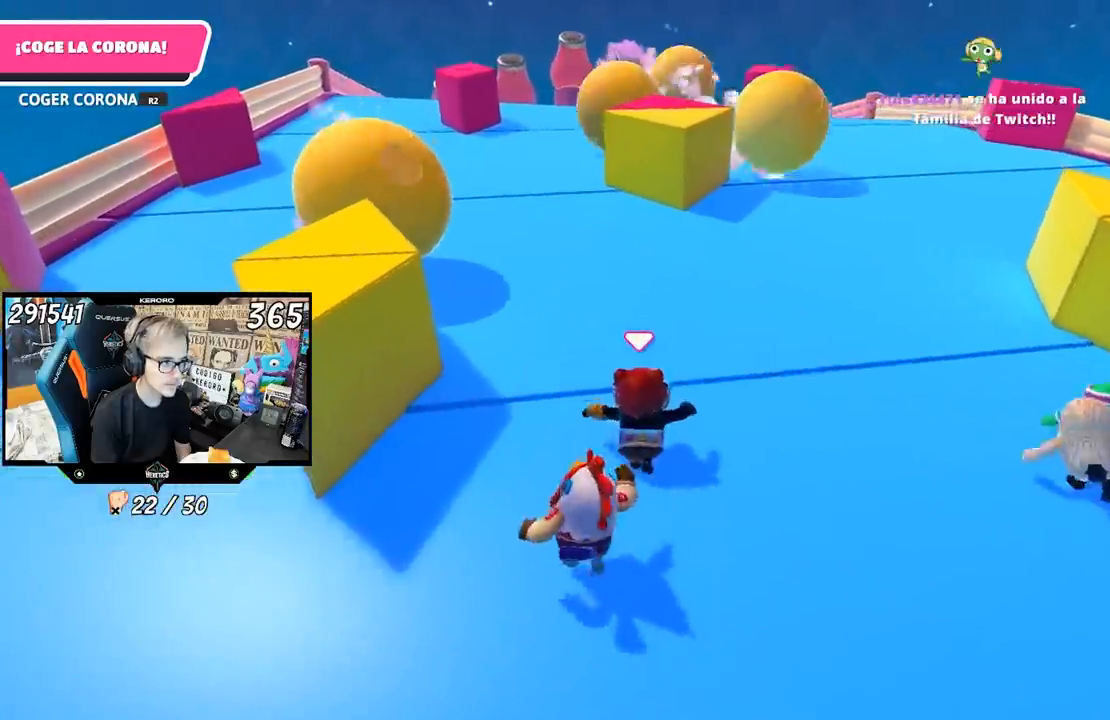
{"buttons": [], "left_stick": "up", "right_stick": "center", "events": []}
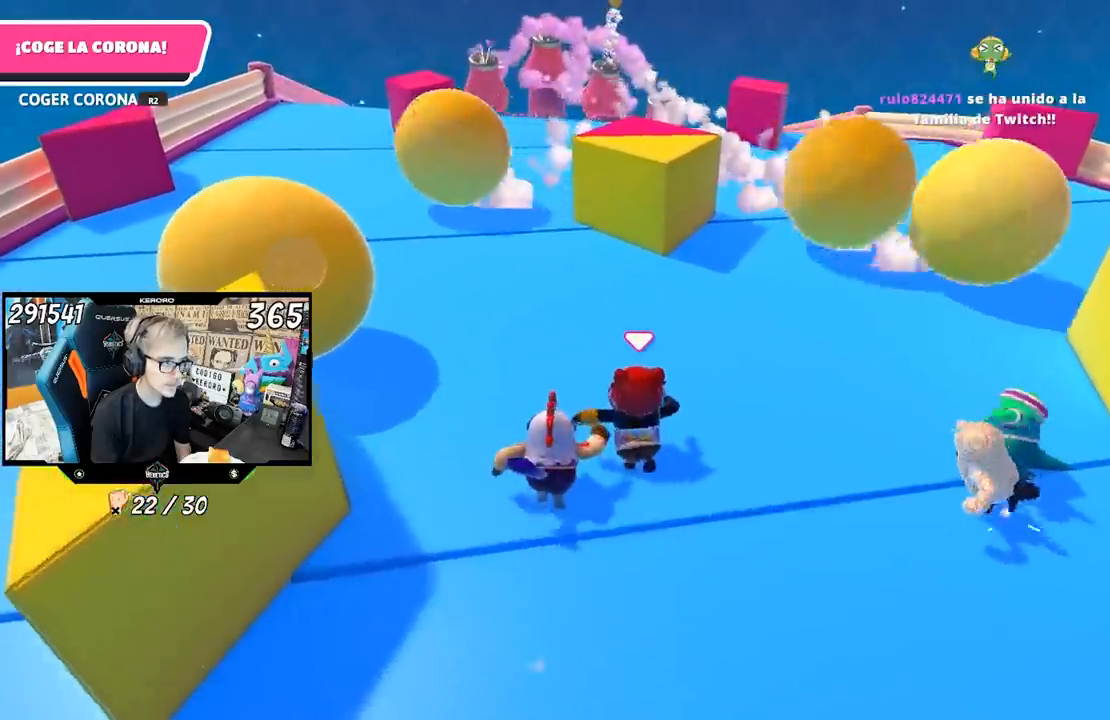
{"buttons": [], "left_stick": "up", "right_stick": "center", "events": []}
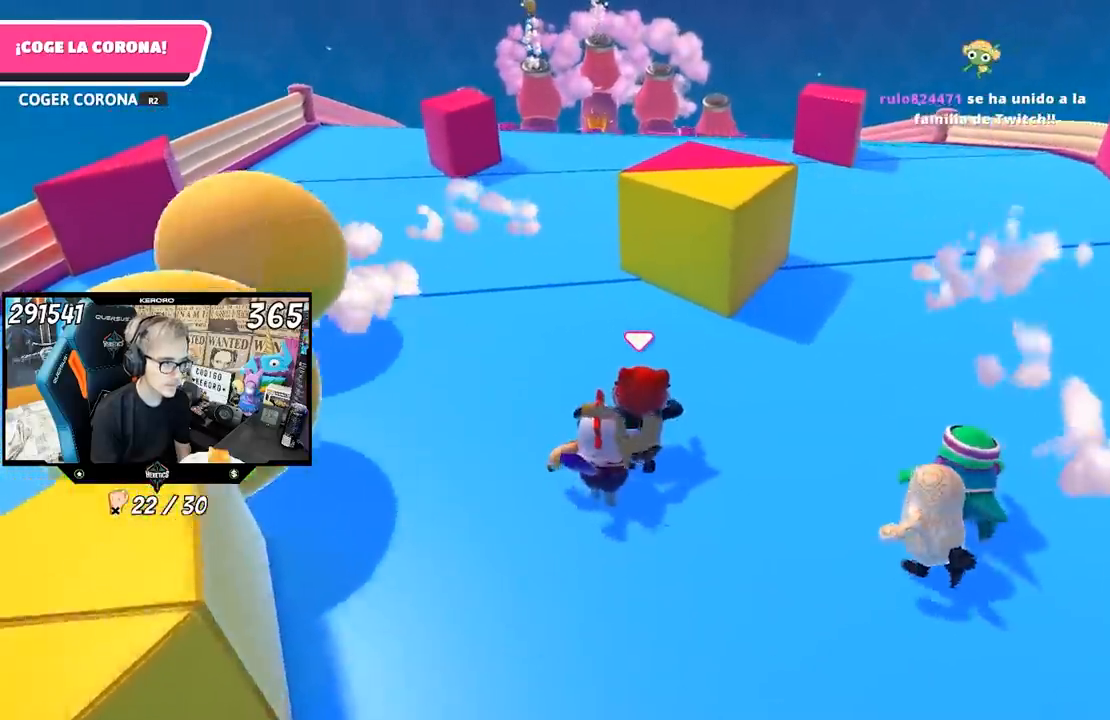
{"buttons": [], "left_stick": "up", "right_stick": "up", "events": [[233, "right_stick", "up"]]}
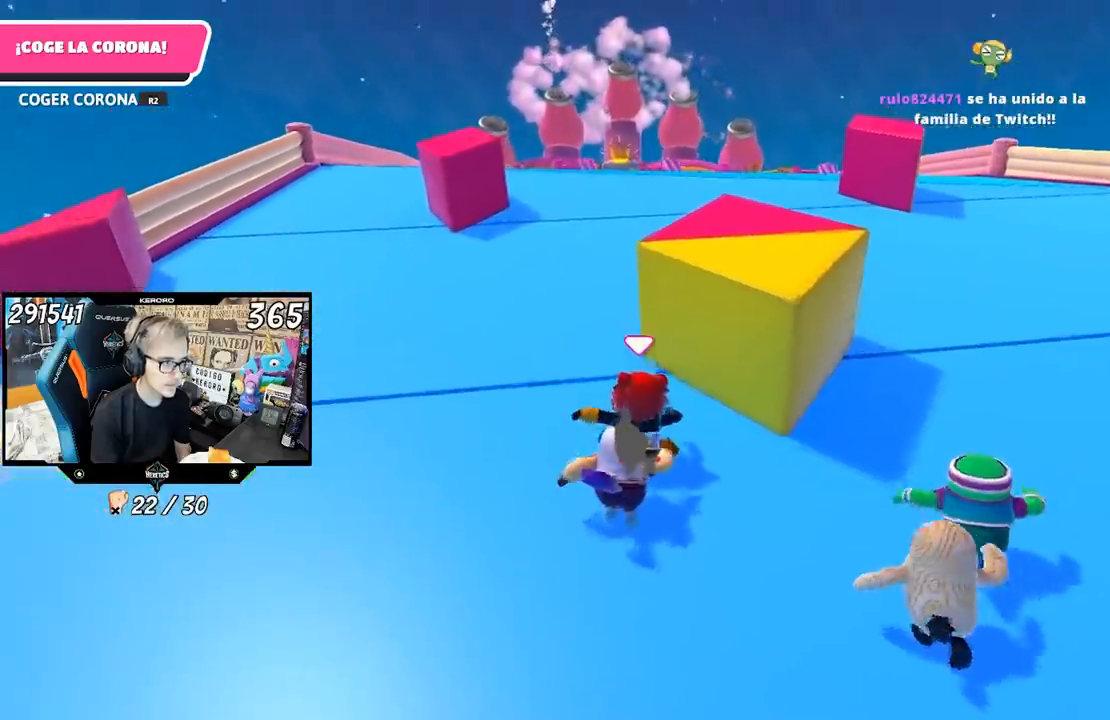
{"buttons": [], "left_stick": "up", "right_stick": "center", "events": [[67, "right_stick", "center"]]}
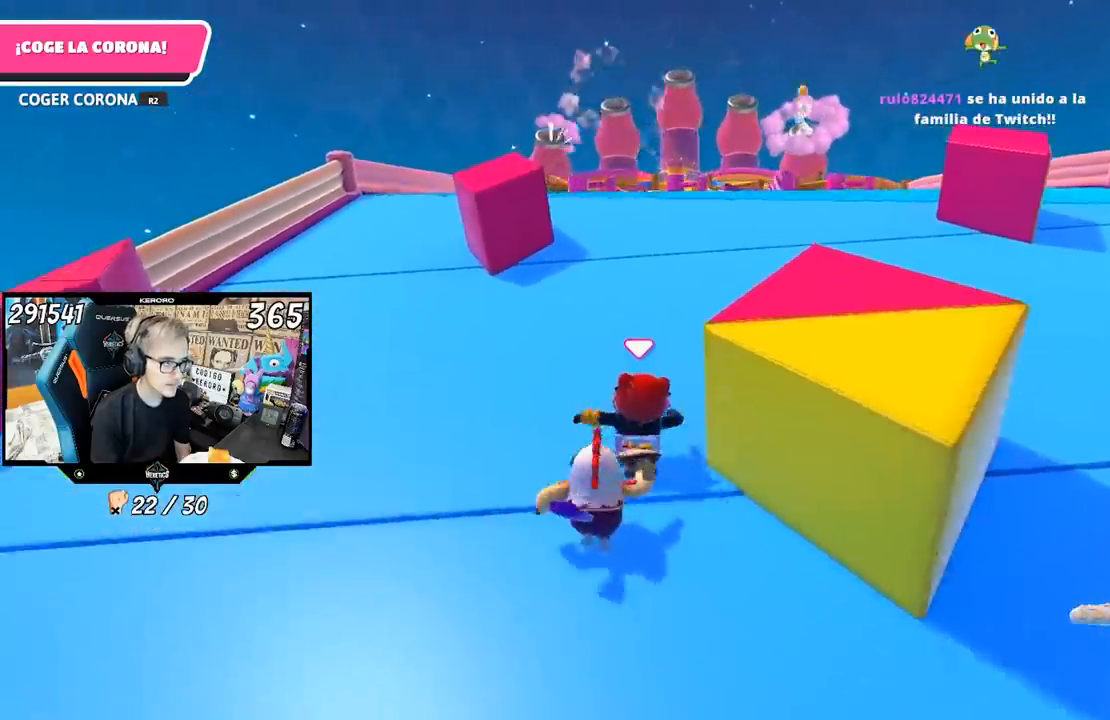
{"buttons": [], "left_stick": "up", "right_stick": "up-right", "events": [[400, "L1", "down"], [500, "L1", "up"], [500, "right_stick", "up-right"]]}
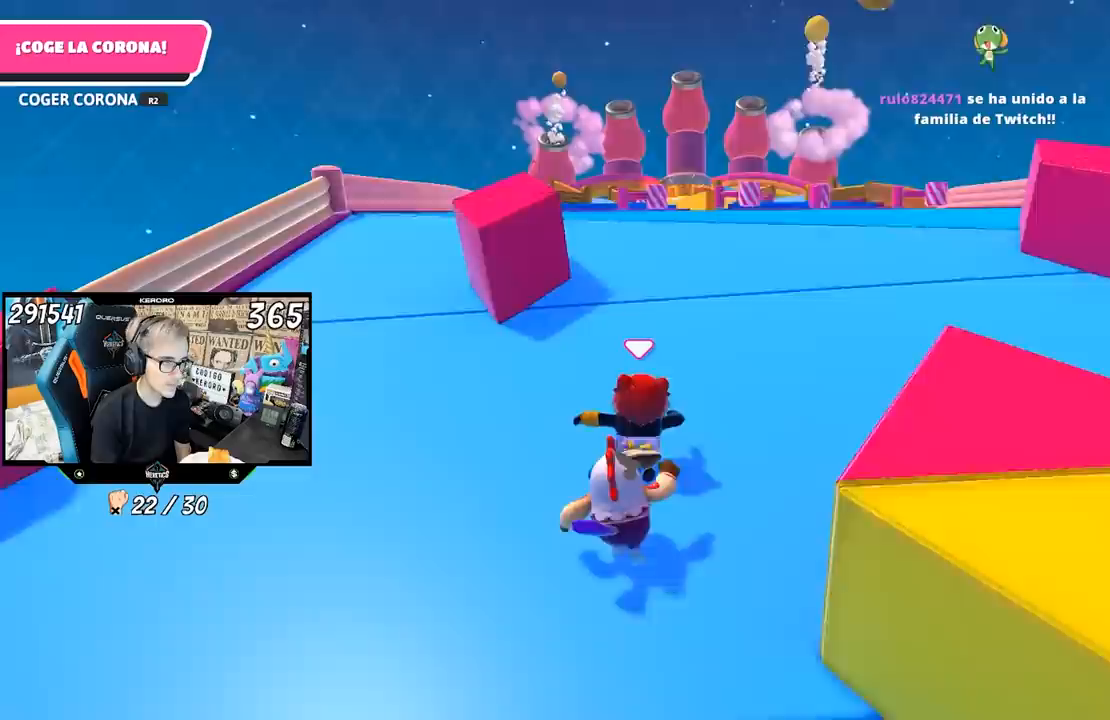
{"buttons": [], "left_stick": "up", "right_stick": "center", "events": [[117, "right_stick", "center"]]}
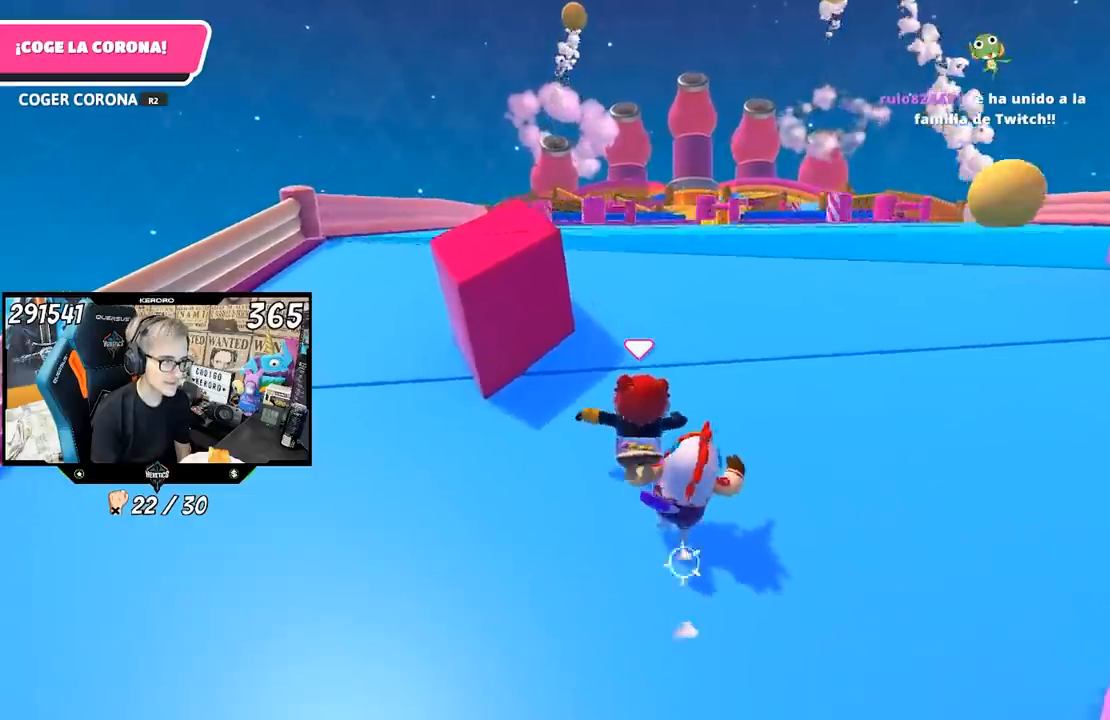
{"buttons": [], "left_stick": "up", "right_stick": "center", "events": []}
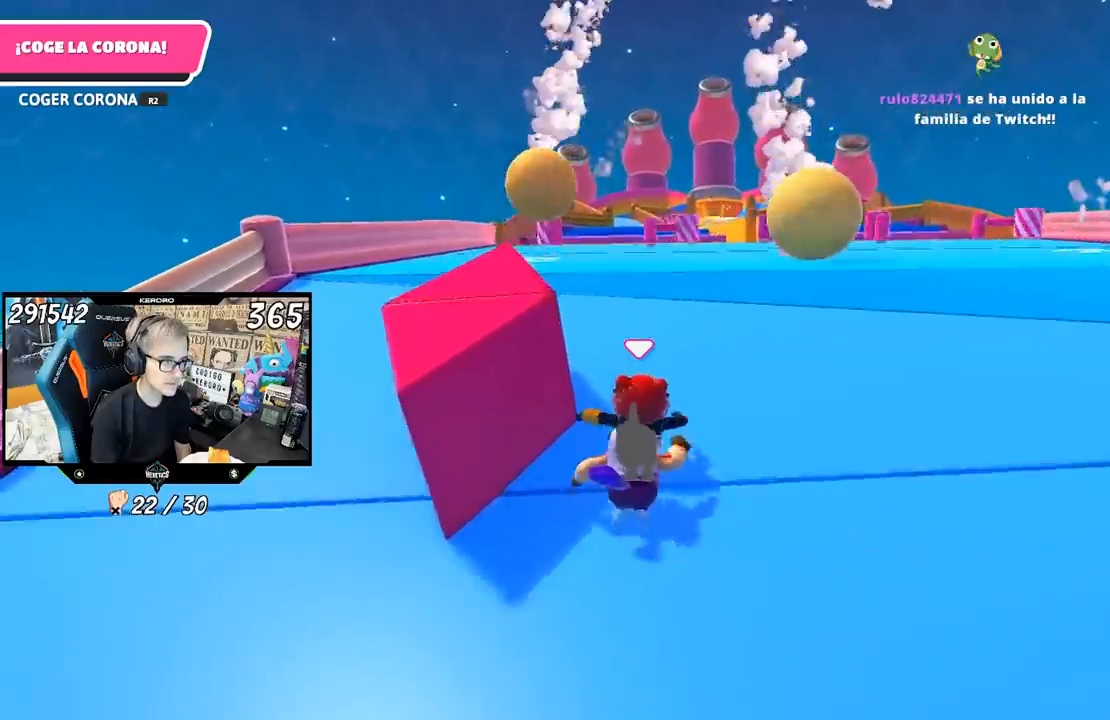
{"buttons": [], "left_stick": "up", "right_stick": "center", "events": []}